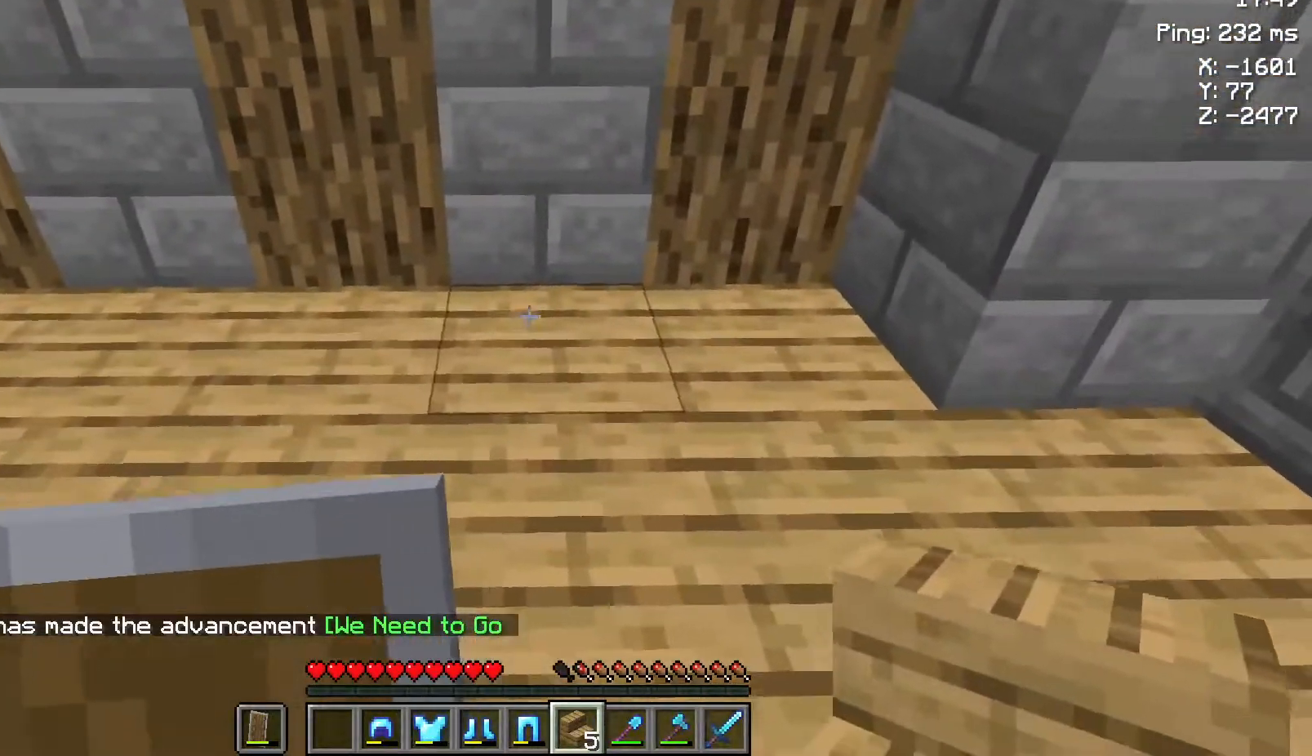
Gameplay with keyboard and mouse; each line is a JSON object with the keys and mouse buttons held at the frame after it. "events" lists presses ("down") and releases ("up") of "a", "d", "s", "space", "w", "mouse_left" and "mouse_right" between this image and that frame as [ms after this image, input, new state], when the widget could be followed in between. "mouse_left", "mouse_right" = the "left", "right" buttons of the "mouse" list. No other keys are recorded. Fast repeated clicks can show as one long hold. Not read: mouse_move.
{"keys": [], "mouse": [], "events": [[33, "d", "up"], [117, "mouse_right", "down"], [233, "mouse_right", "up"], [250, "d", "down"], [417, "d", "up"]]}
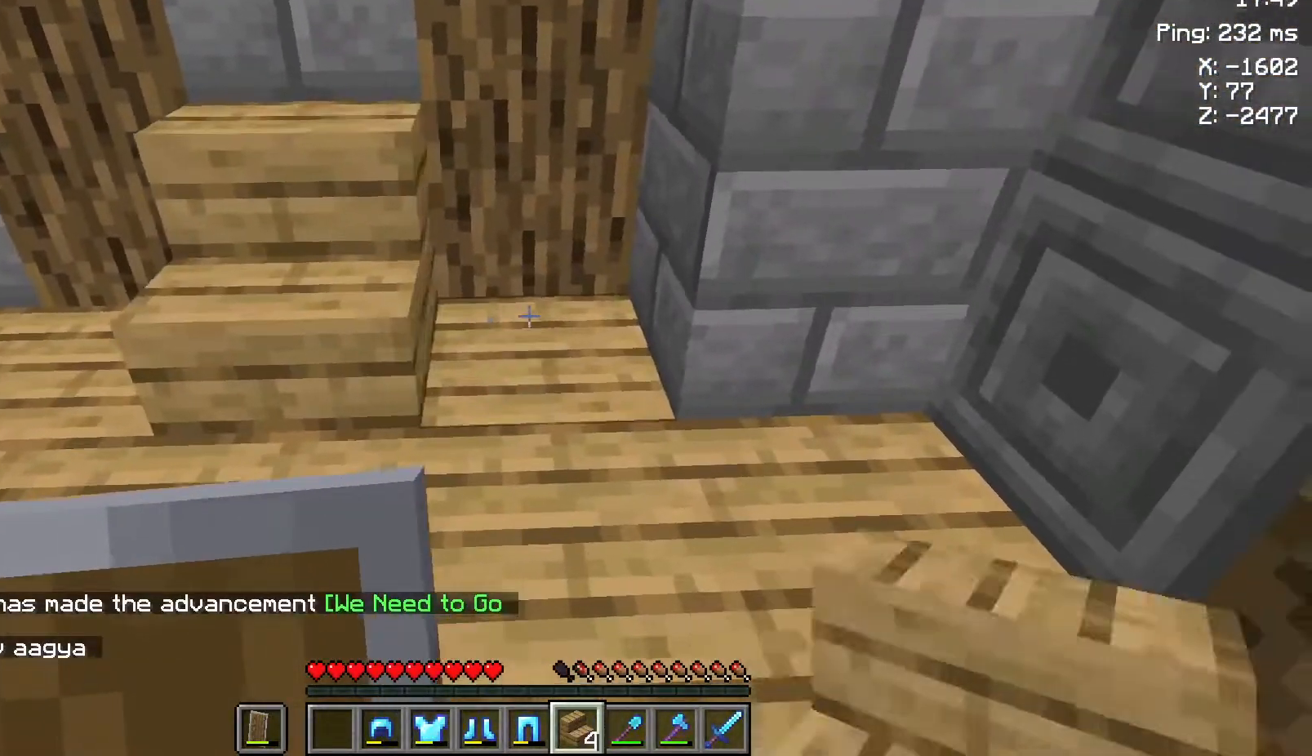
{"keys": [], "mouse": [], "events": [[33, "mouse_right", "down"], [117, "a", "down"], [133, "mouse_right", "up"], [433, "a", "up"]]}
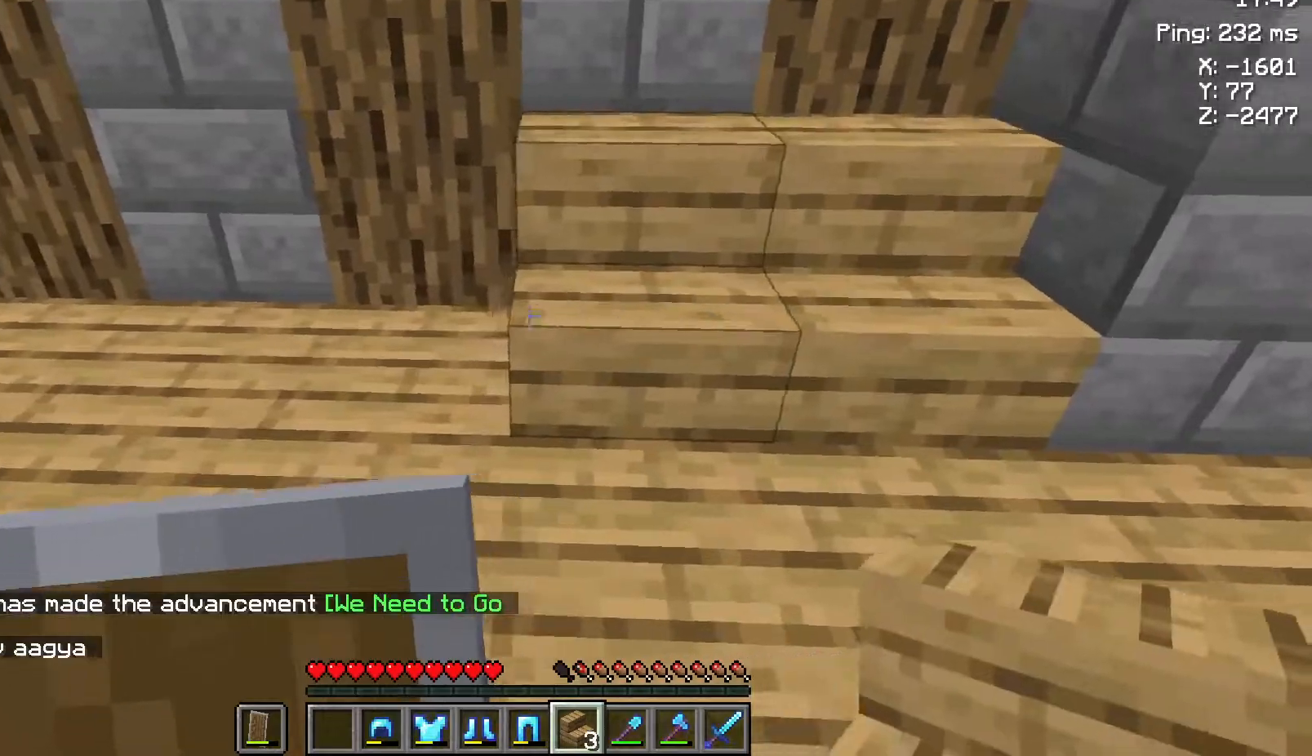
{"keys": [], "mouse": ["right"], "events": [[50, "a", "down"], [83, "a", "up"], [467, "mouse_right", "down"]]}
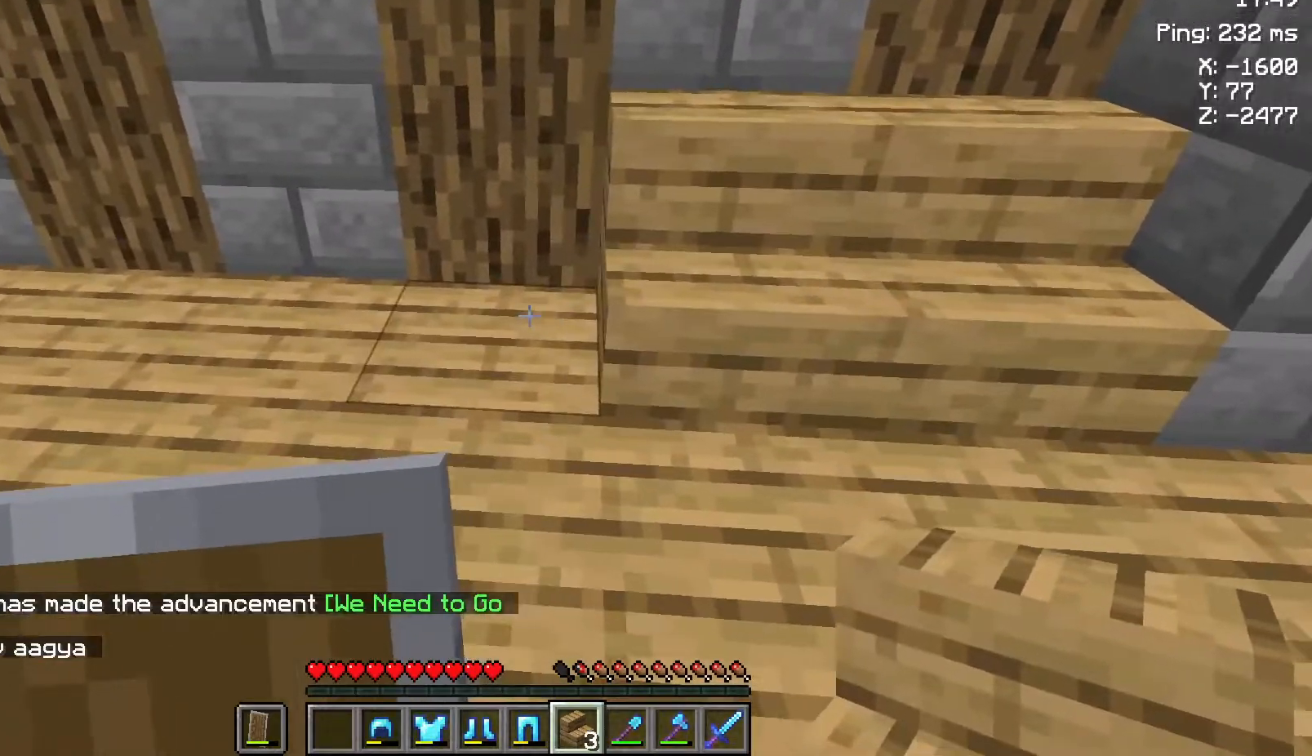
{"keys": ["a", "d", "s"], "mouse": [], "events": [[83, "a", "down"], [83, "mouse_right", "up"], [250, "s", "down"], [383, "d", "down"]]}
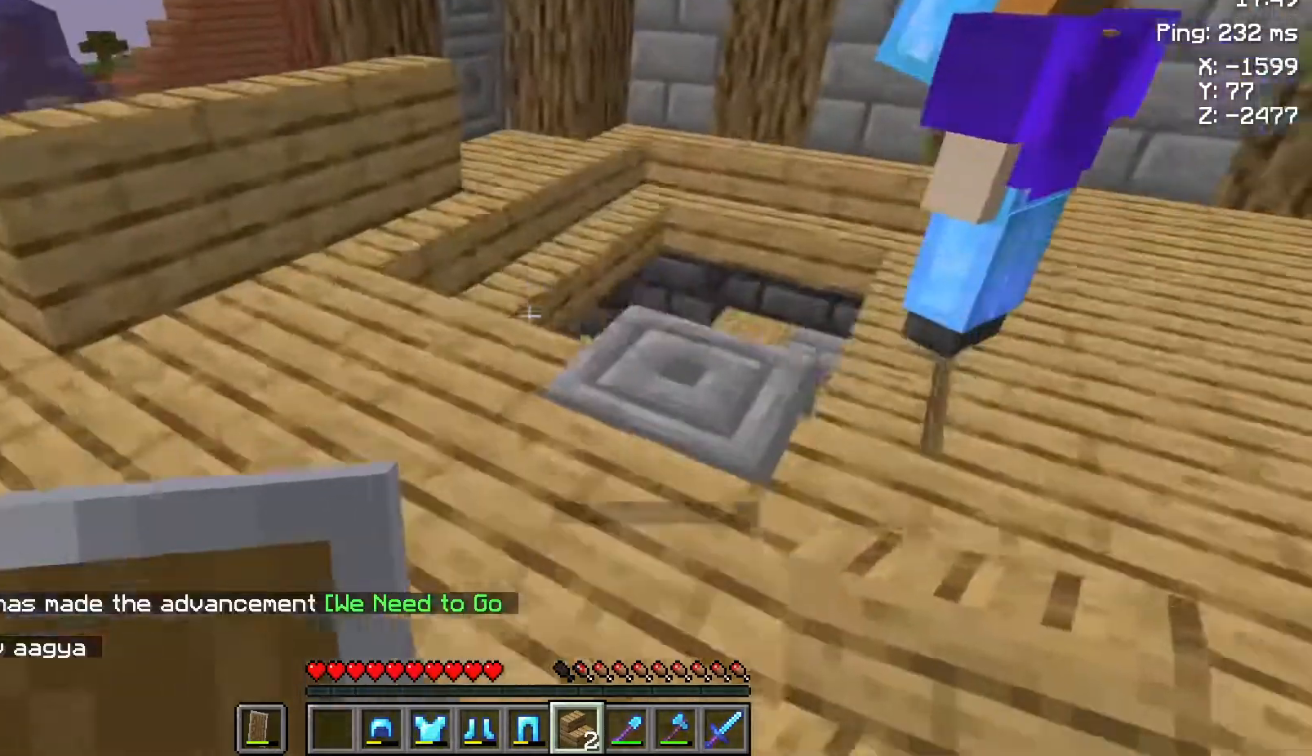
{"keys": [], "mouse": [], "events": [[83, "a", "up"], [150, "s", "up"], [200, "d", "up"]]}
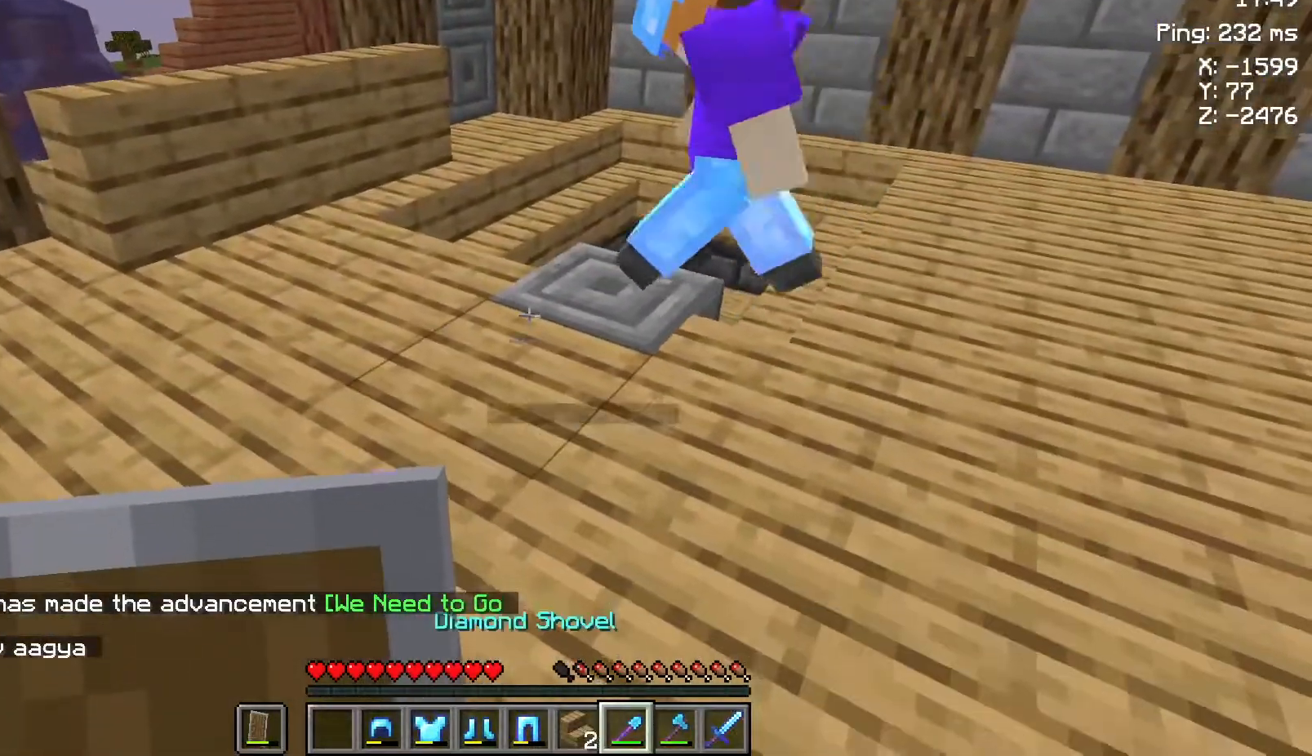
{"keys": ["w"], "mouse": [], "events": [[233, "d", "down"], [467, "d", "up"], [467, "w", "down"]]}
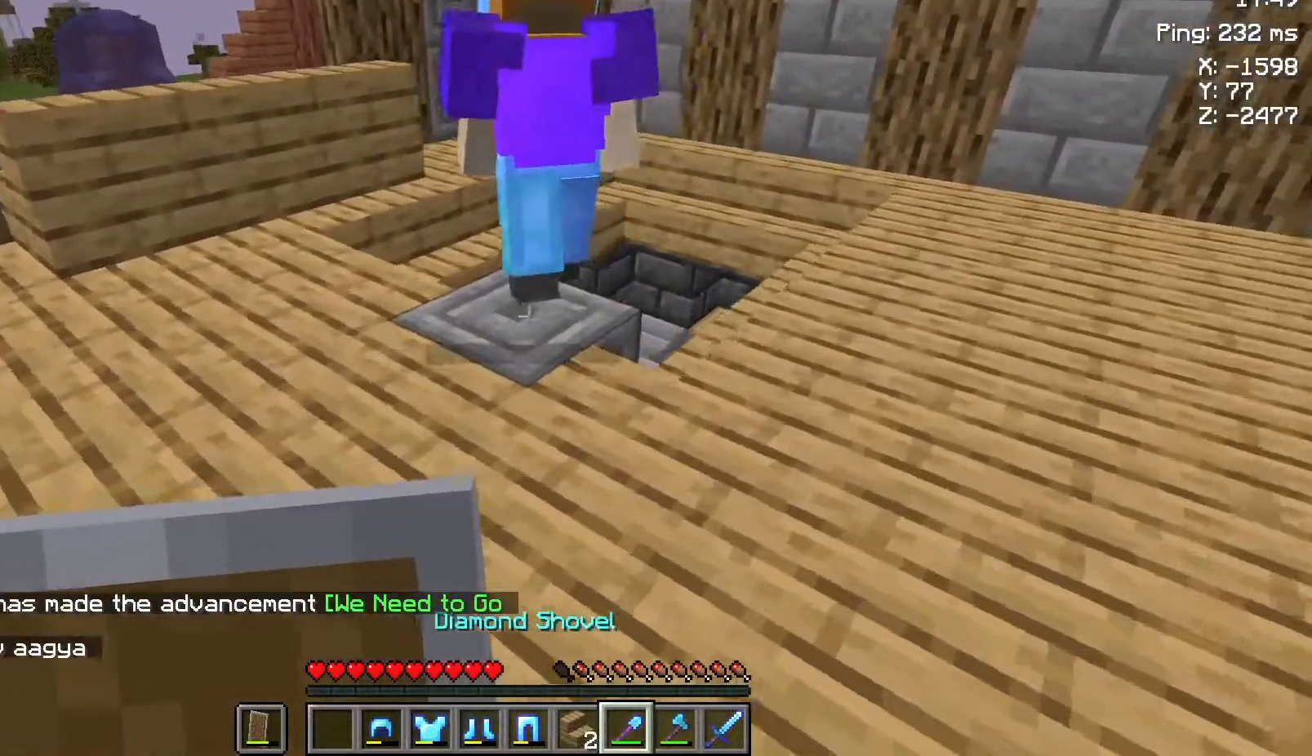
{"keys": ["d"], "mouse": [], "events": [[383, "w", "up"], [433, "d", "down"]]}
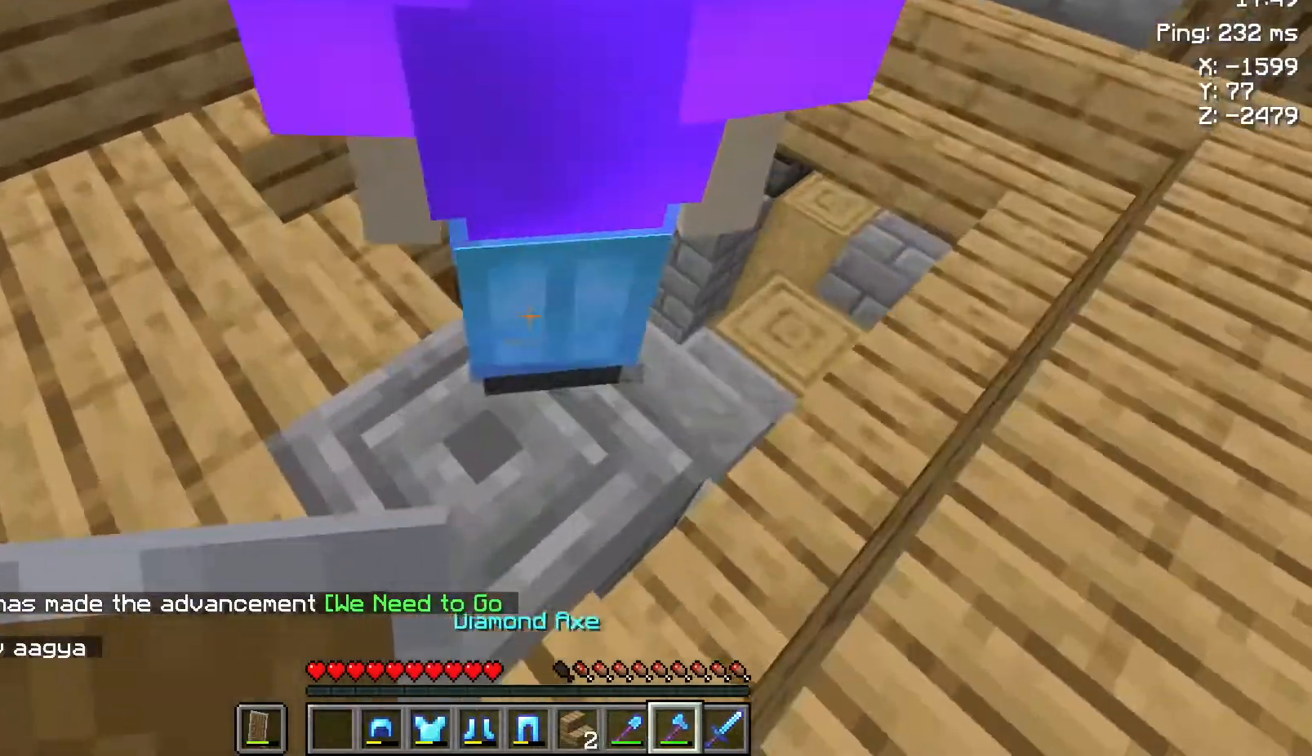
{"keys": ["d"], "mouse": [], "events": []}
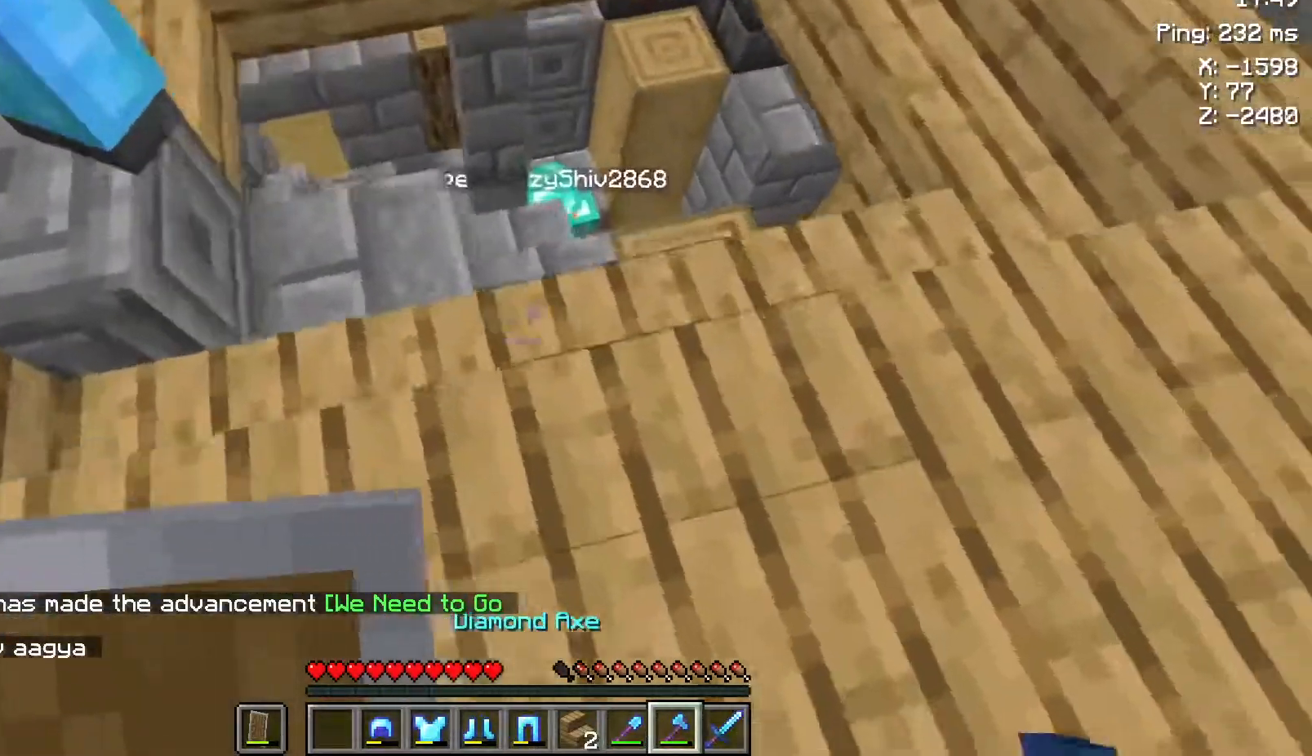
{"keys": ["w"], "mouse": [], "events": [[233, "d", "up"], [400, "w", "down"]]}
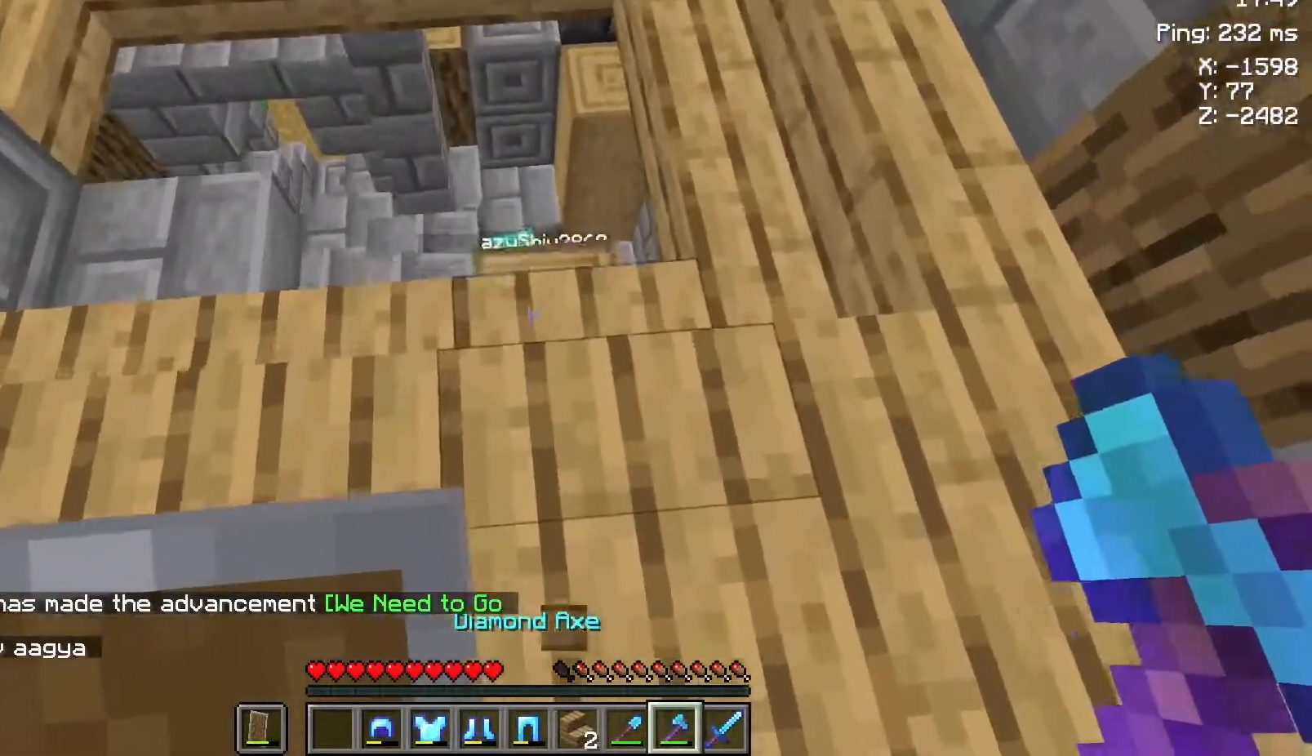
{"keys": [], "mouse": [], "events": [[17, "w", "up"], [233, "w", "down"], [433, "w", "up"]]}
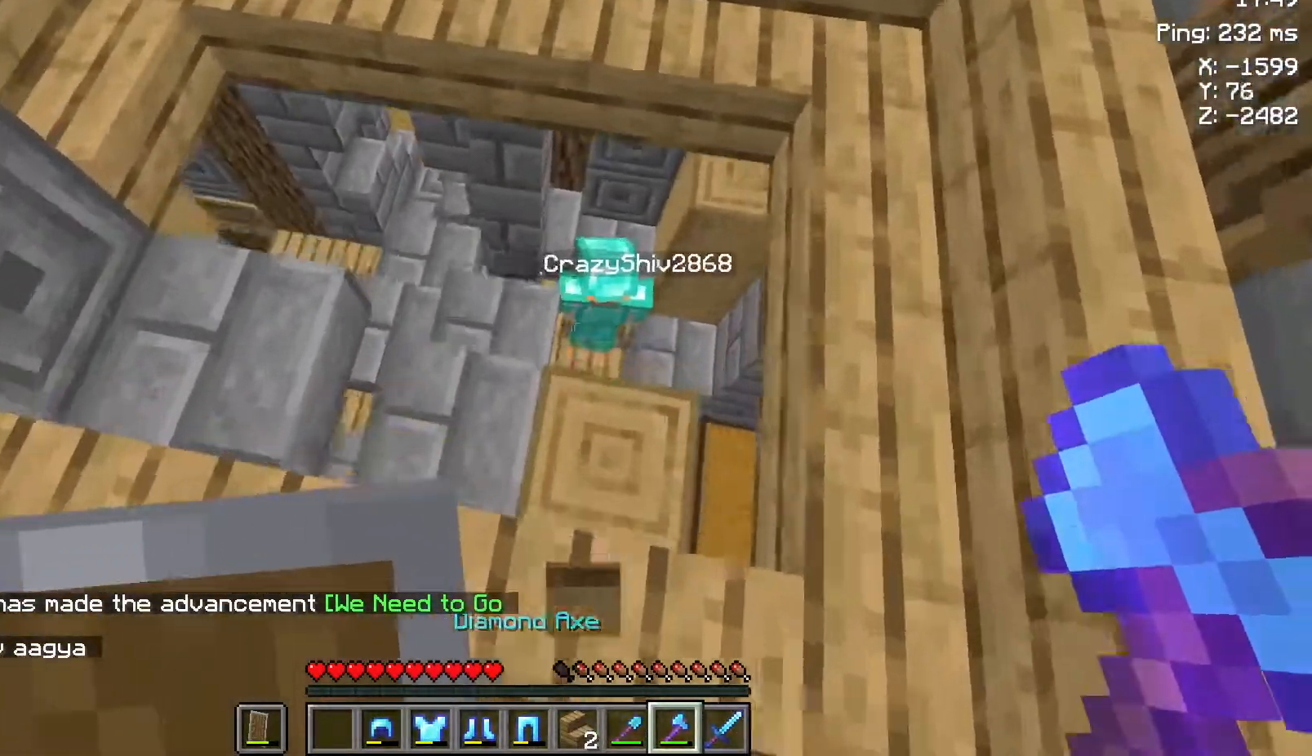
{"keys": ["w"], "mouse": [], "events": [[317, "w", "down"]]}
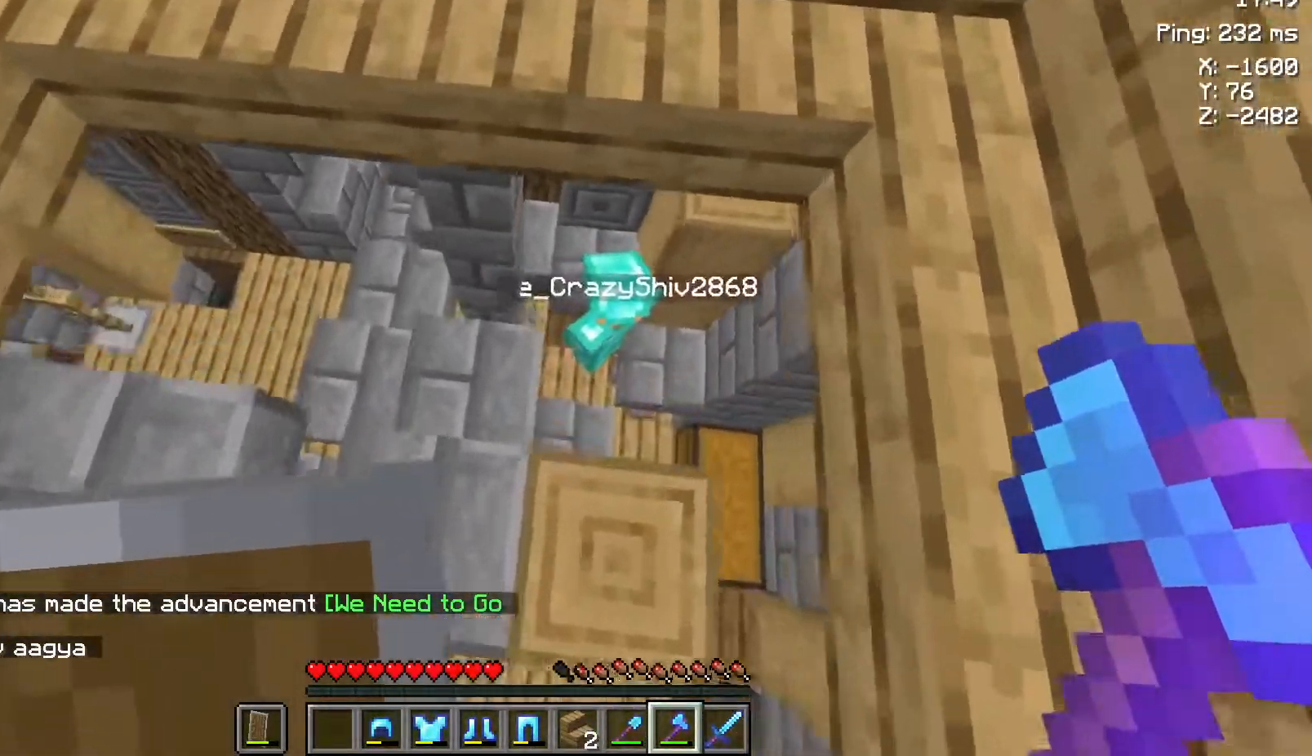
{"keys": [], "mouse": [], "events": [[50, "w", "up"]]}
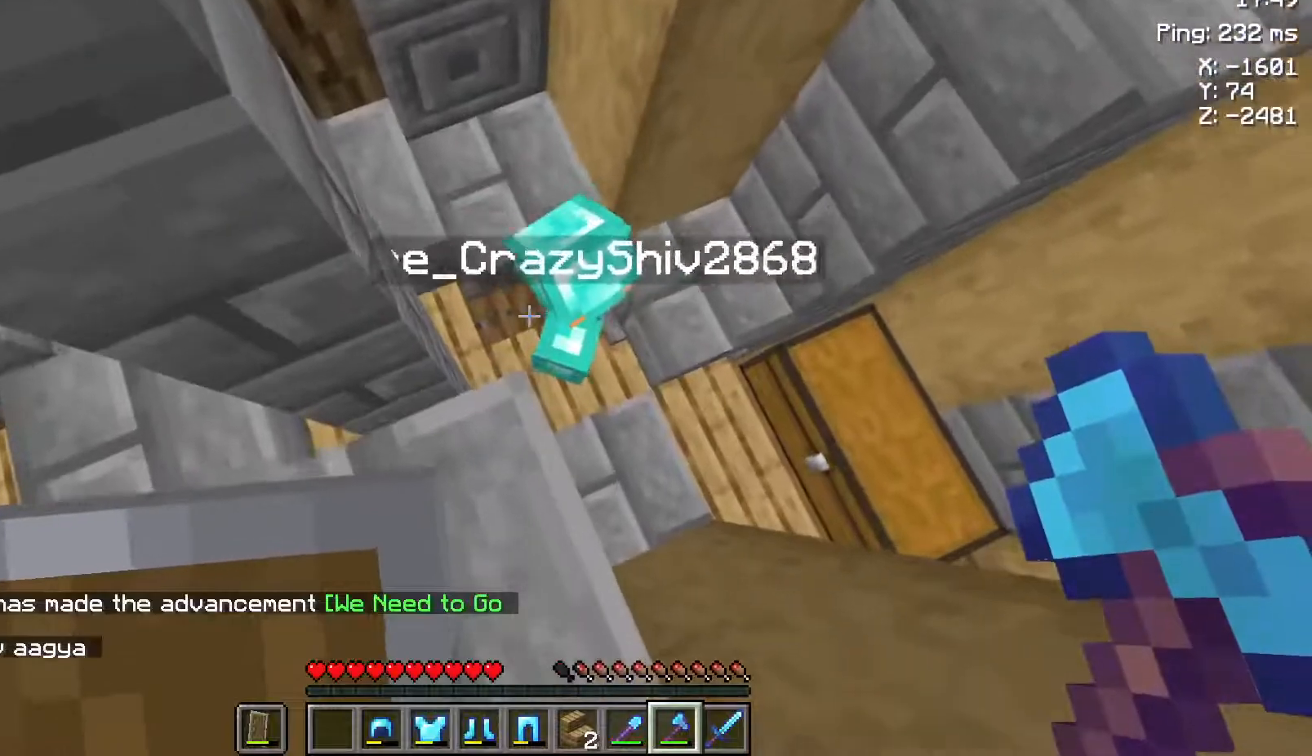
{"keys": [], "mouse": [], "events": []}
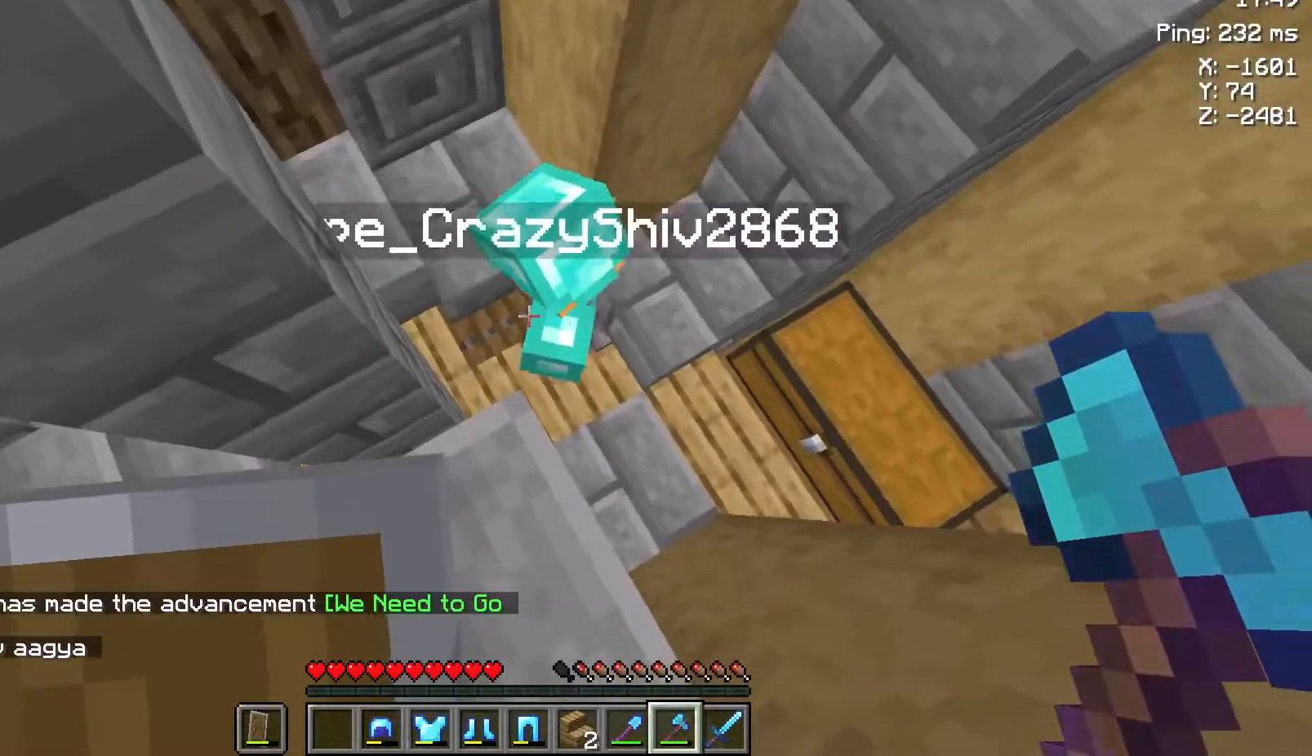
{"keys": ["w"], "mouse": [], "events": [[450, "w", "down"]]}
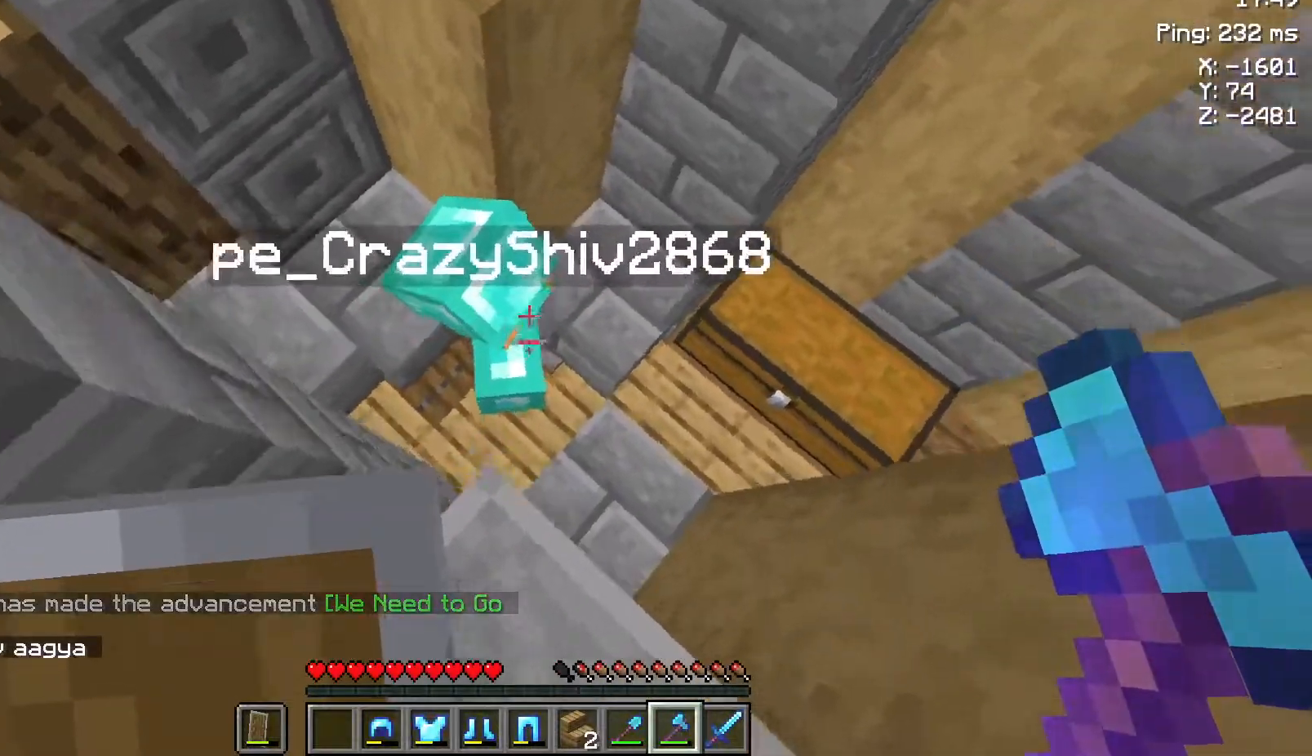
{"keys": ["d", "w"], "mouse": [], "events": [[433, "d", "down"]]}
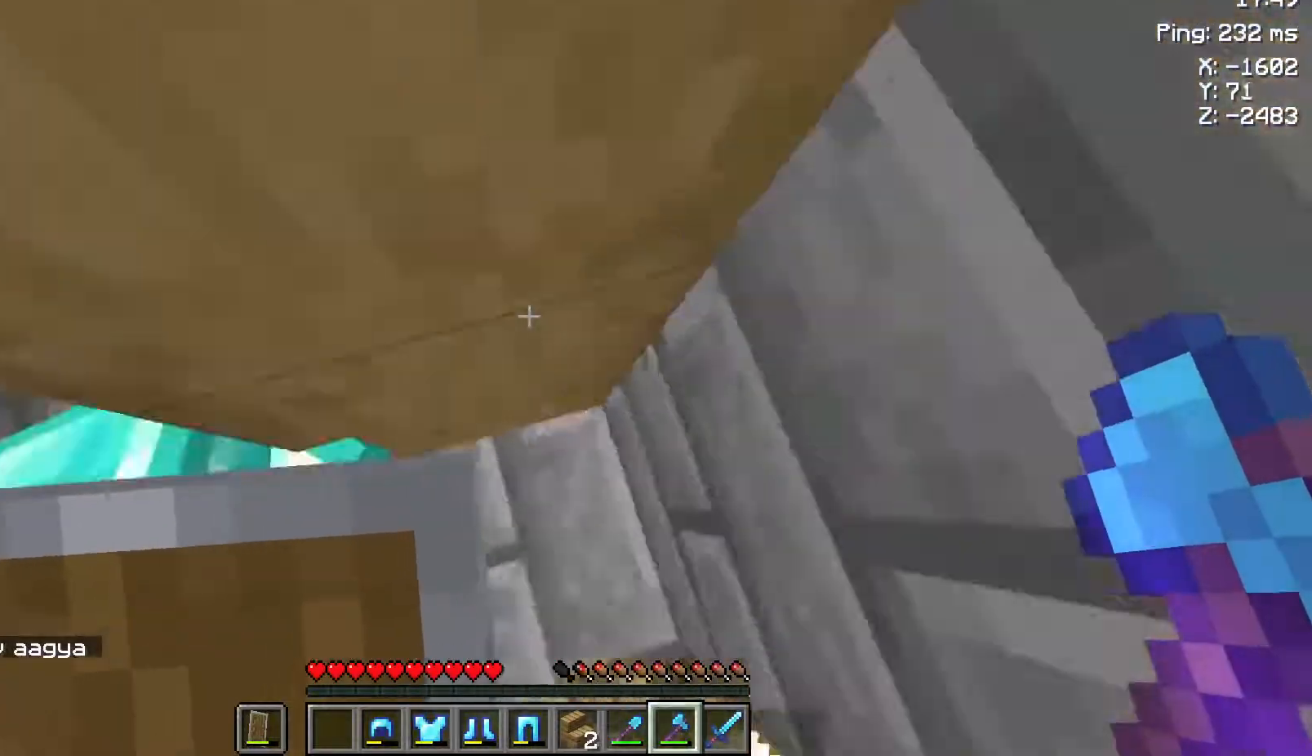
{"keys": [], "mouse": [], "events": [[50, "w", "up"], [67, "d", "up"]]}
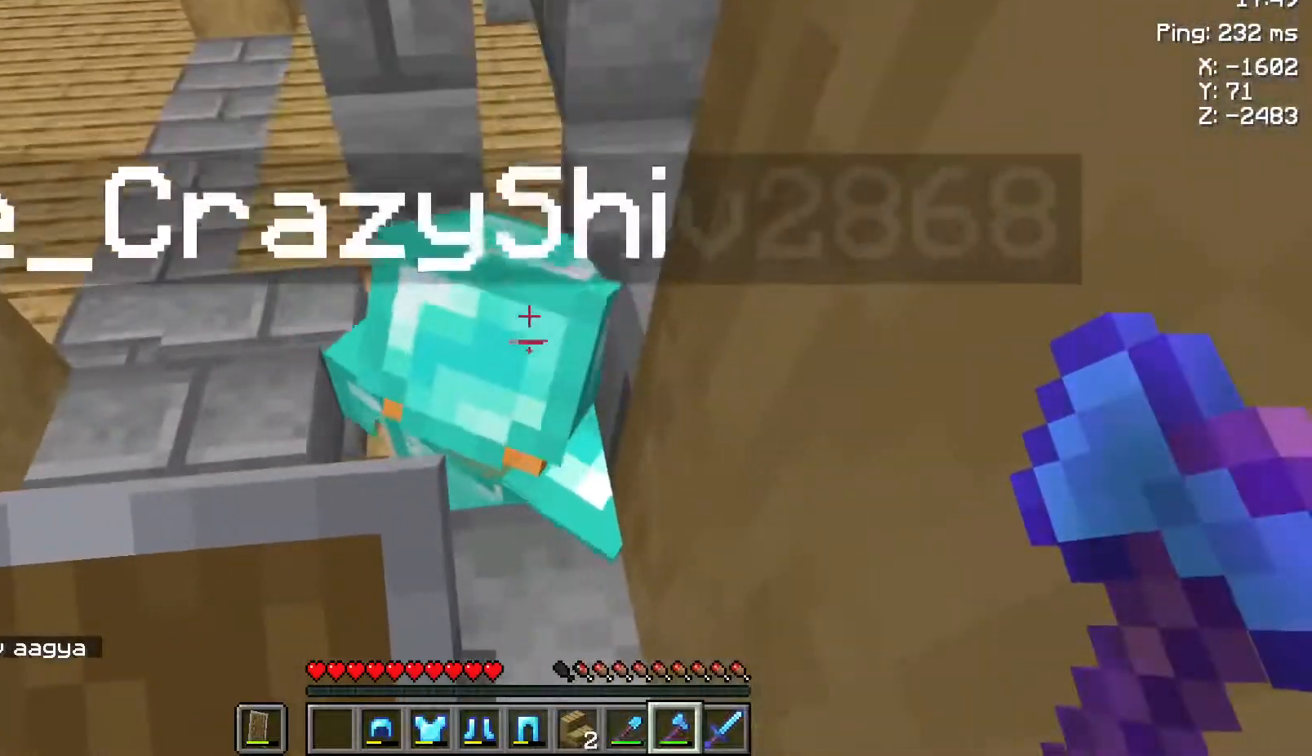
{"keys": [], "mouse": [], "events": [[350, "a", "down"], [433, "a", "up"]]}
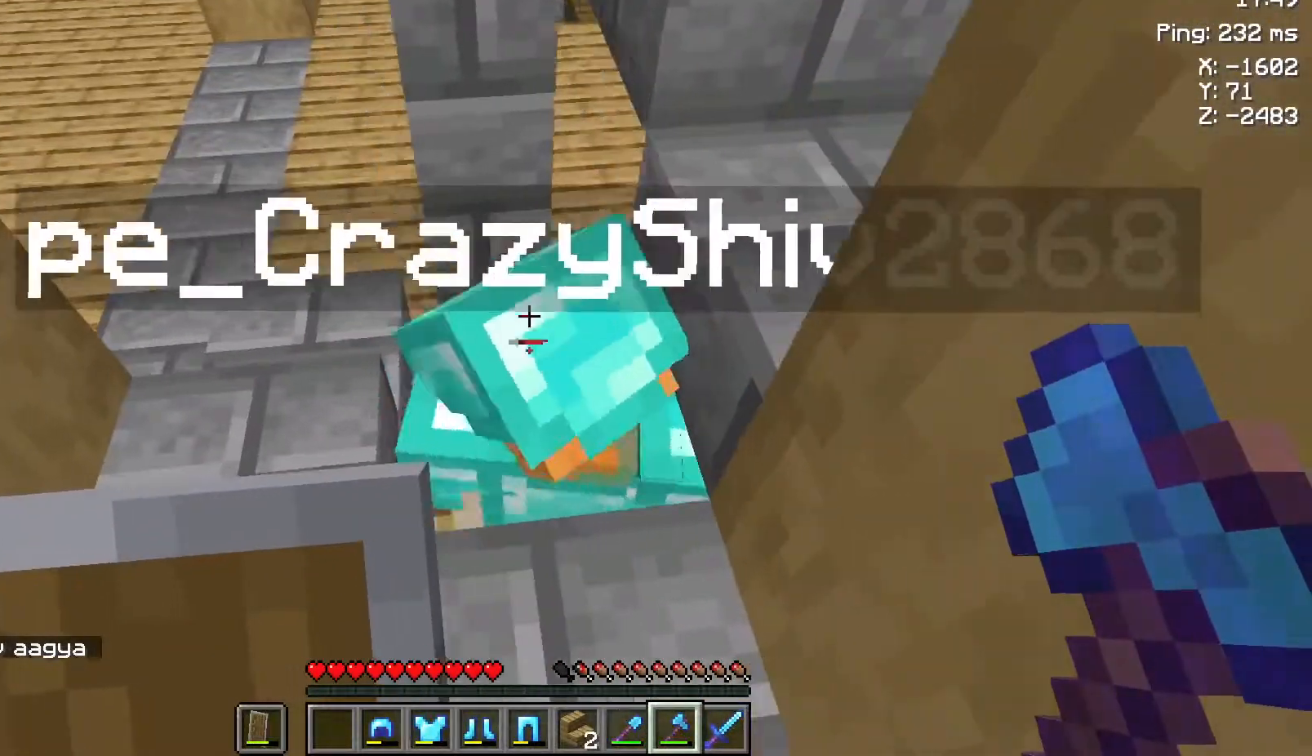
{"keys": [], "mouse": [], "events": []}
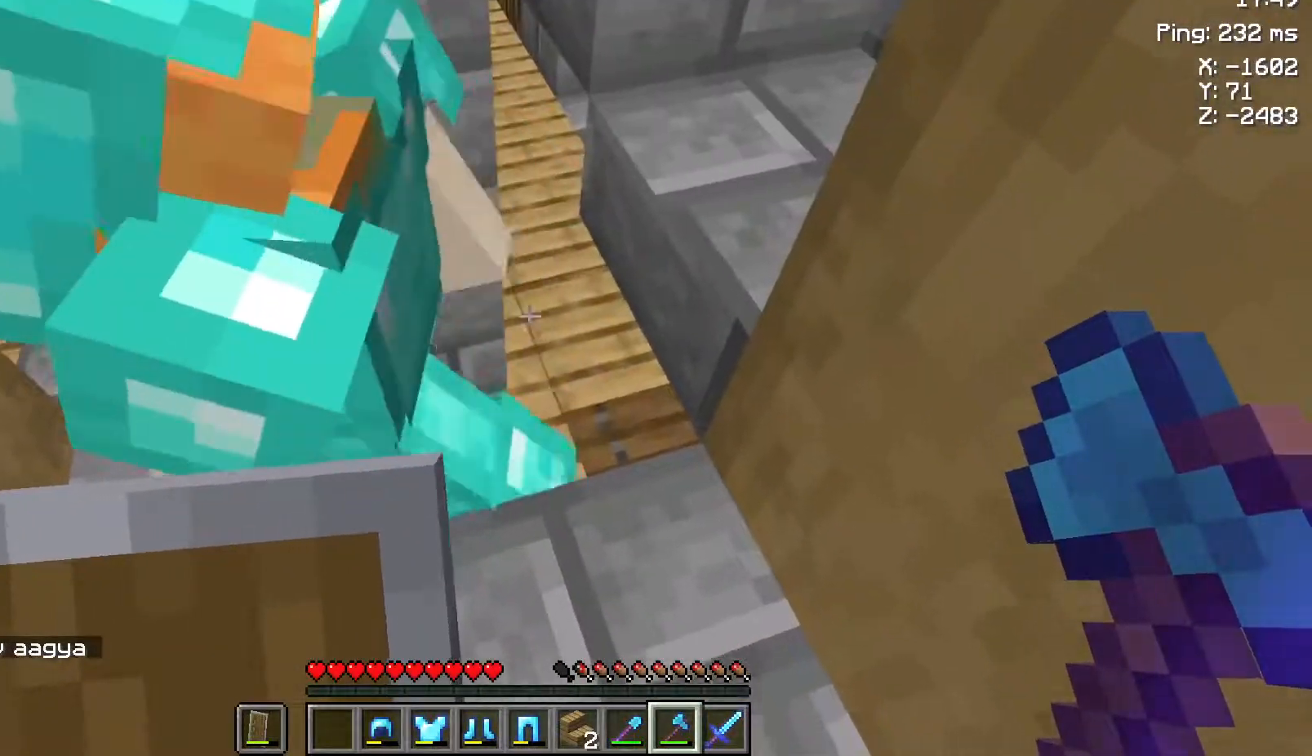
{"keys": ["space", "w"], "mouse": [], "events": [[233, "w", "down"], [433, "space", "down"]]}
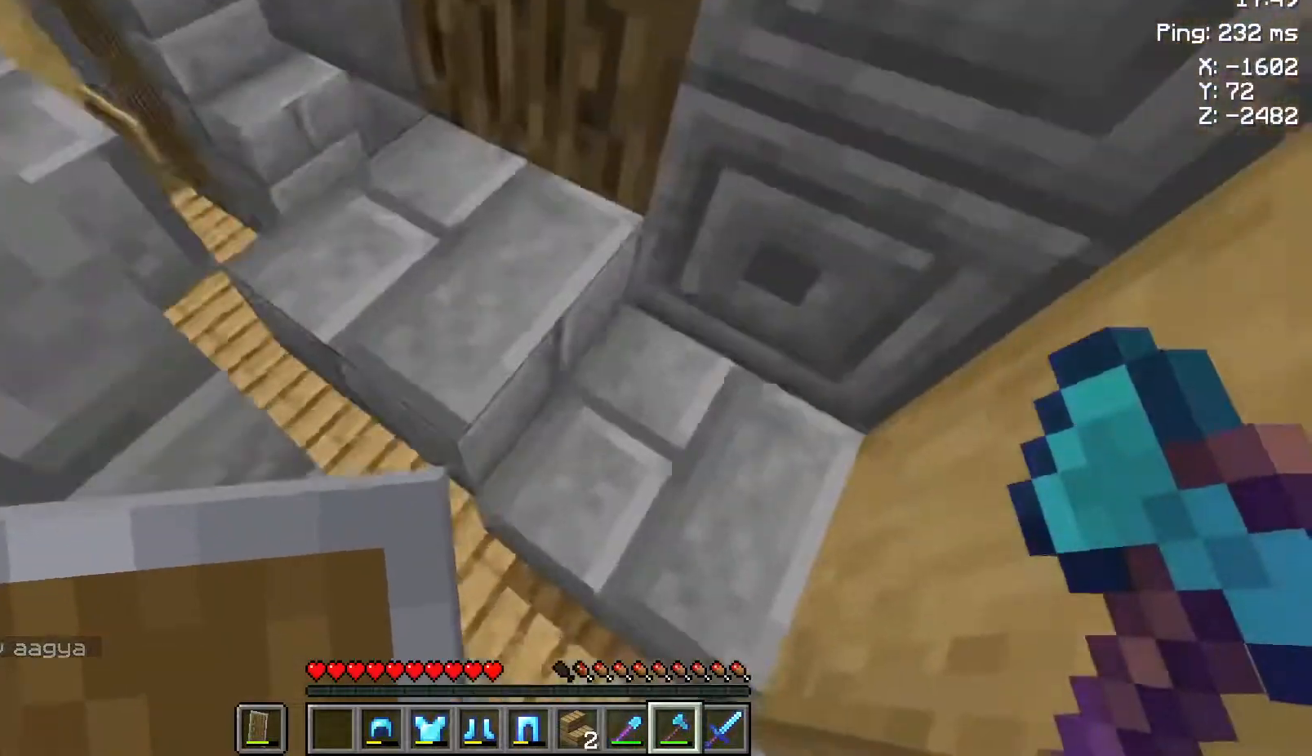
{"keys": [], "mouse": [], "events": [[150, "d", "down"], [200, "space", "up"], [283, "w", "up"], [317, "d", "up"]]}
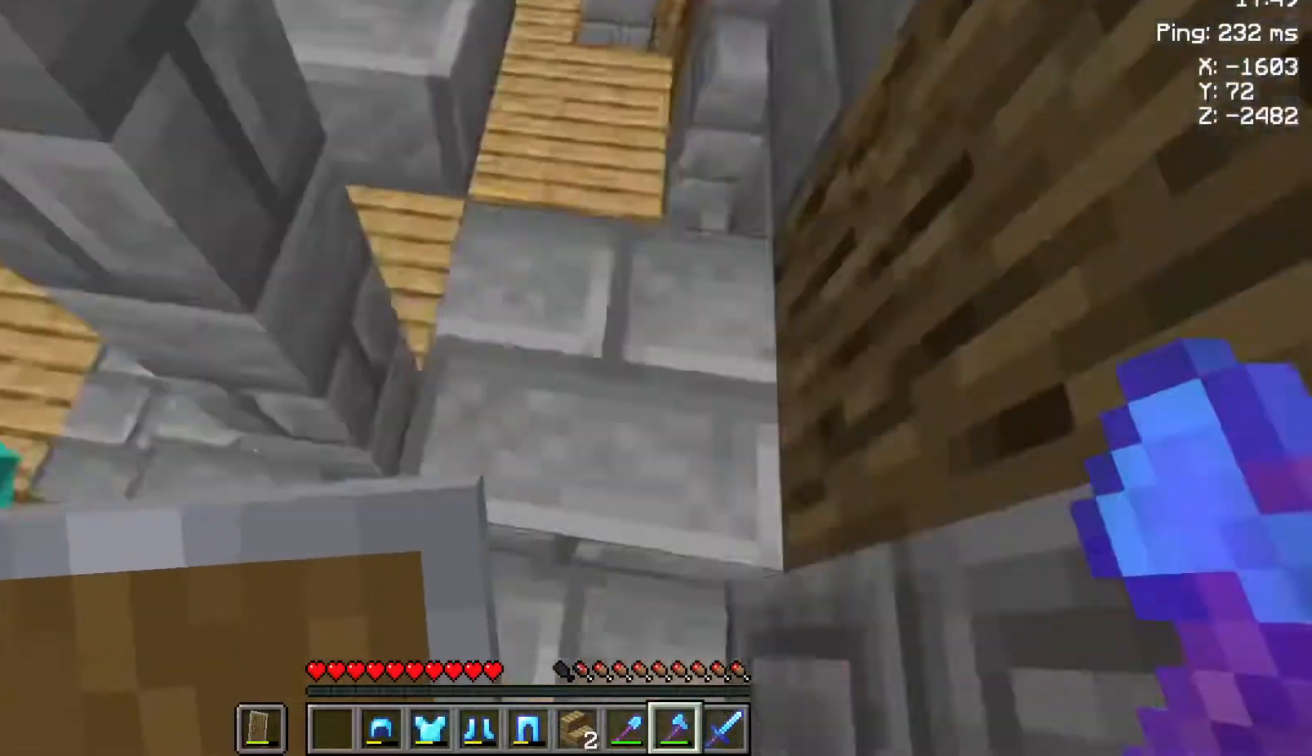
{"keys": ["d"], "mouse": [], "events": [[233, "d", "down"]]}
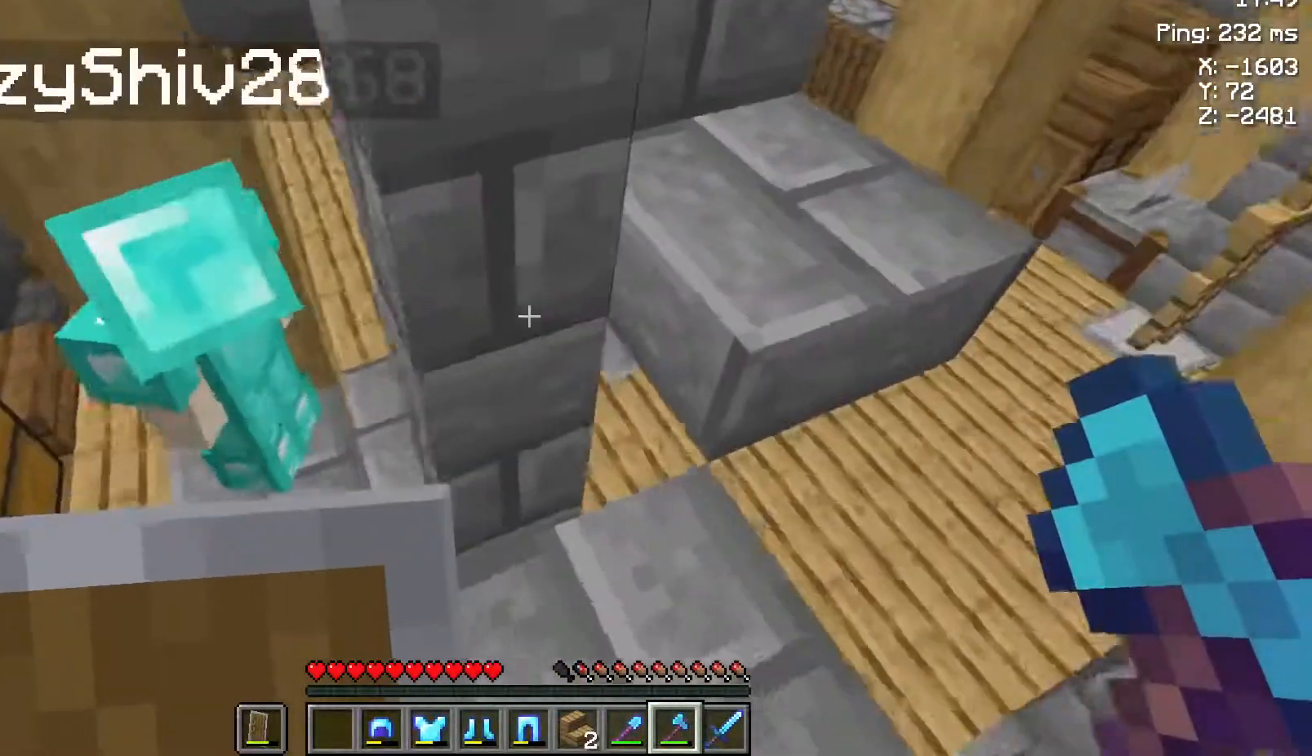
{"keys": [], "mouse": [], "events": [[33, "d", "up"]]}
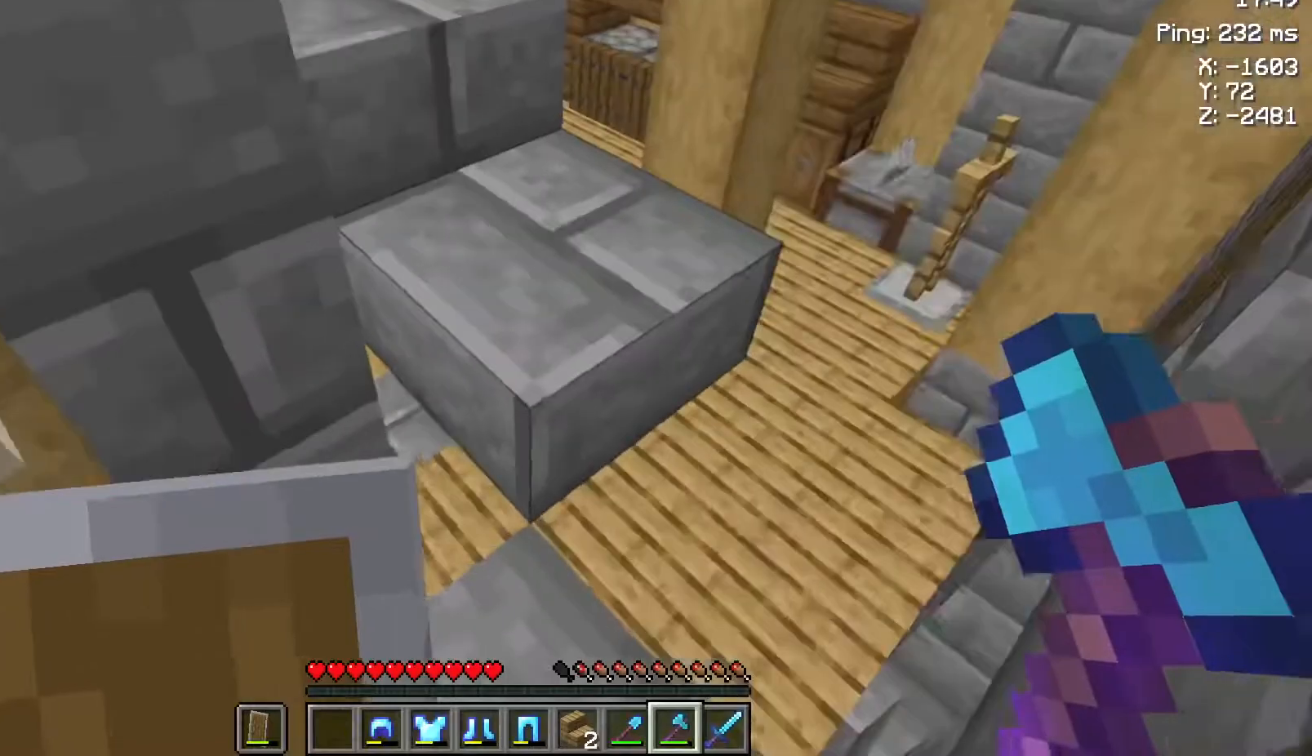
{"keys": [], "mouse": [], "events": [[50, "w", "down"], [200, "space", "down"], [317, "space", "up"], [417, "w", "up"]]}
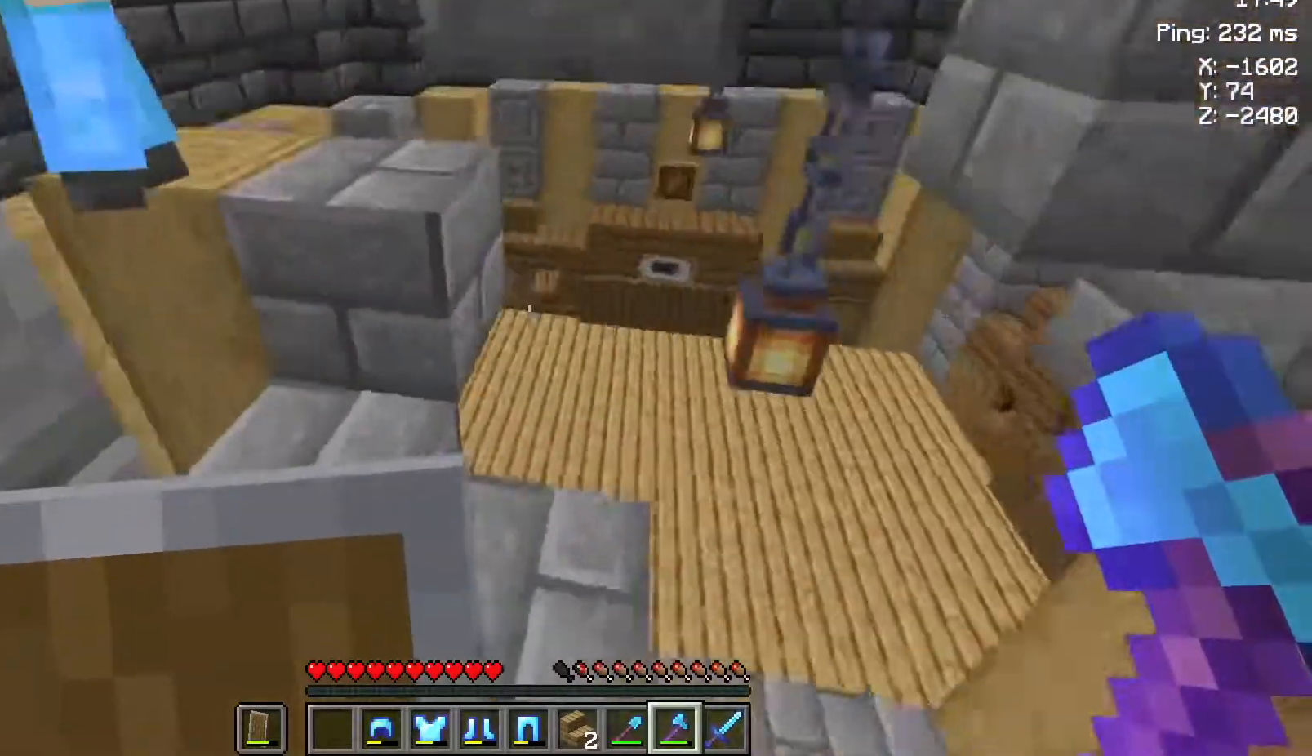
{"keys": ["space", "w"], "mouse": [], "events": [[267, "w", "down"], [367, "space", "down"]]}
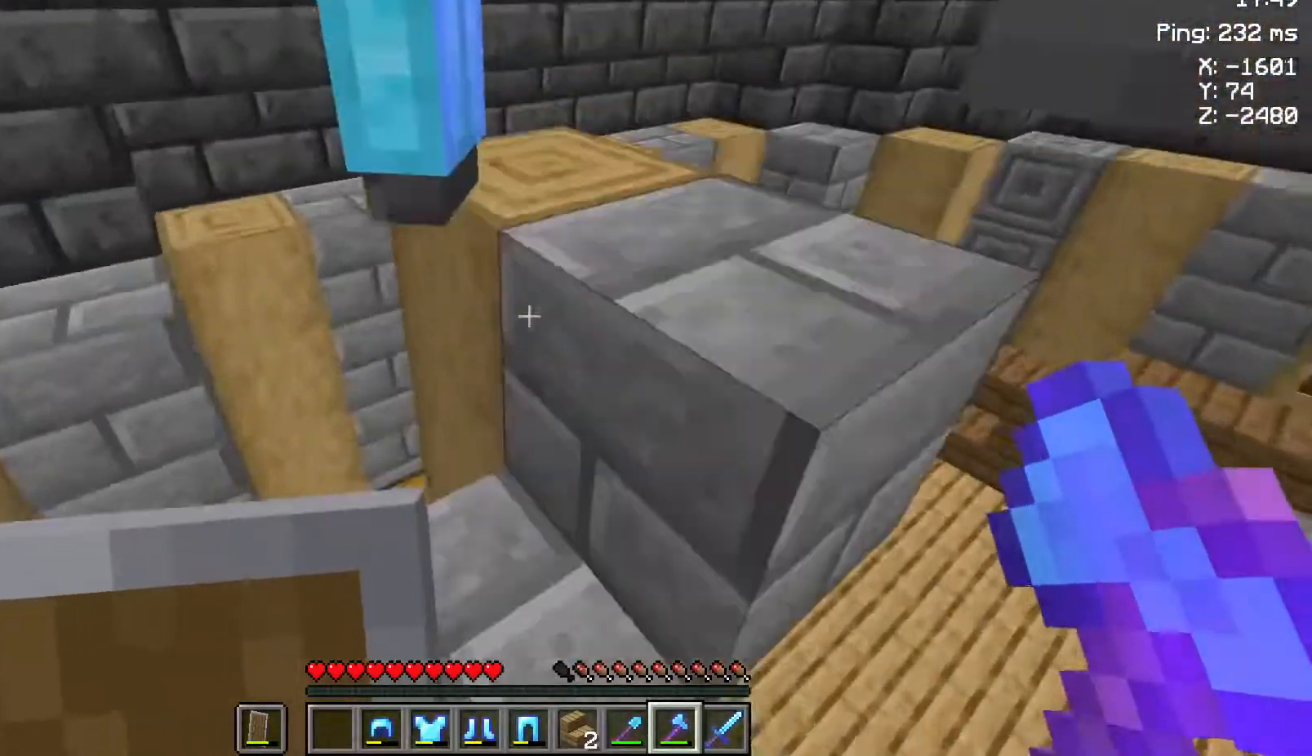
{"keys": [], "mouse": [], "events": [[117, "space", "up"], [133, "w", "up"]]}
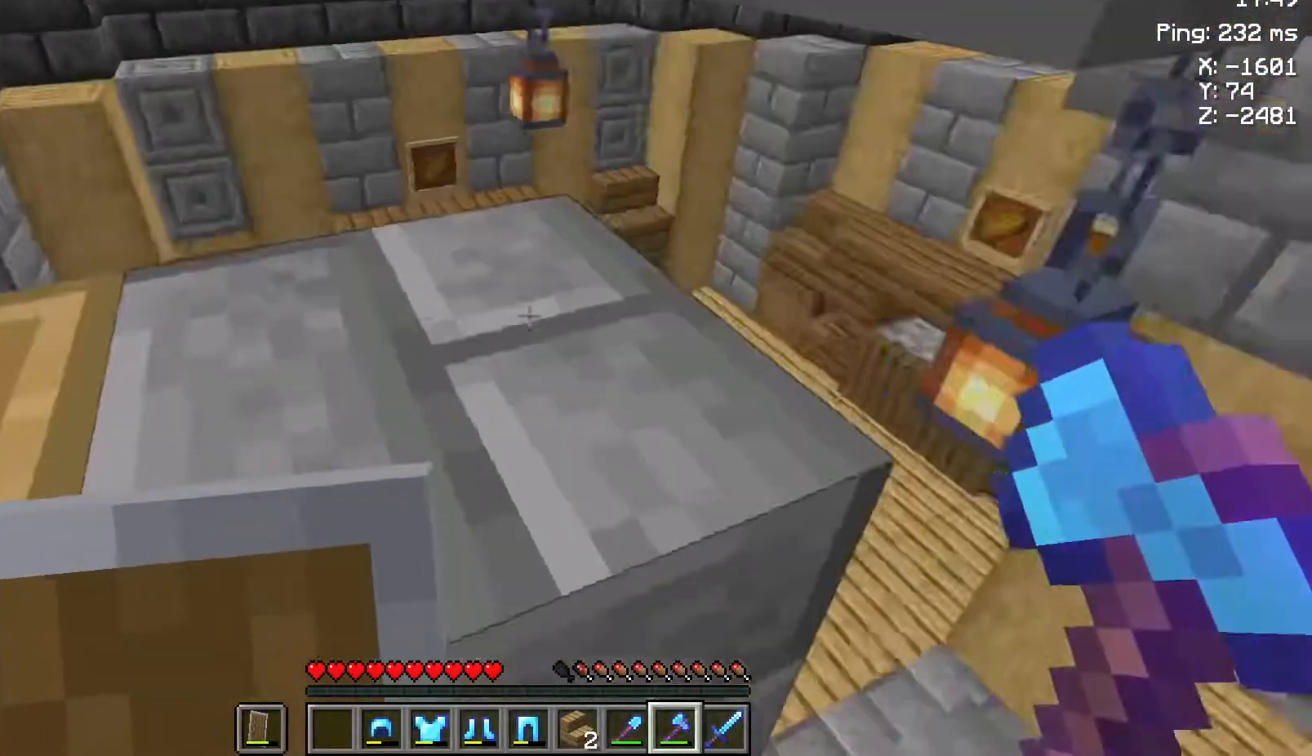
{"keys": ["w"], "mouse": [], "events": [[50, "w", "down"], [100, "space", "down"], [333, "space", "up"]]}
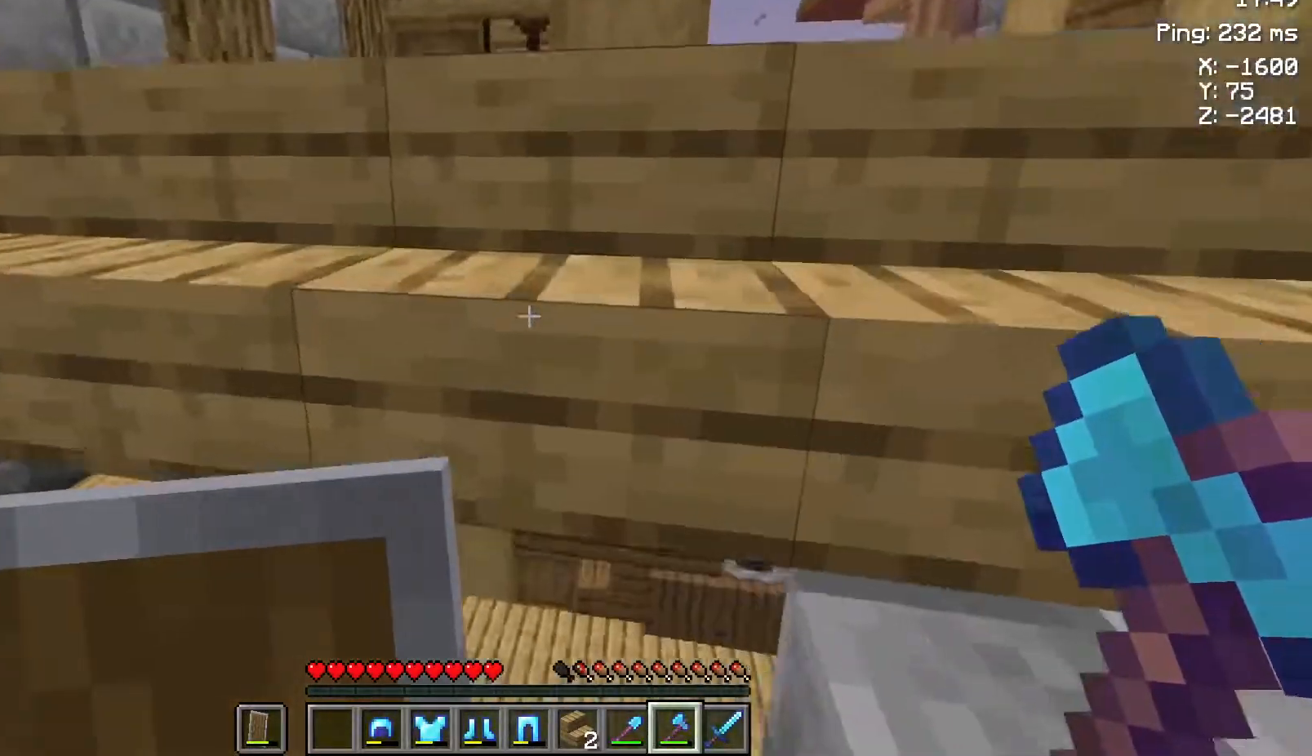
{"keys": ["a", "w"], "mouse": [], "events": [[67, "space", "down"], [383, "a", "down"], [383, "space", "up"]]}
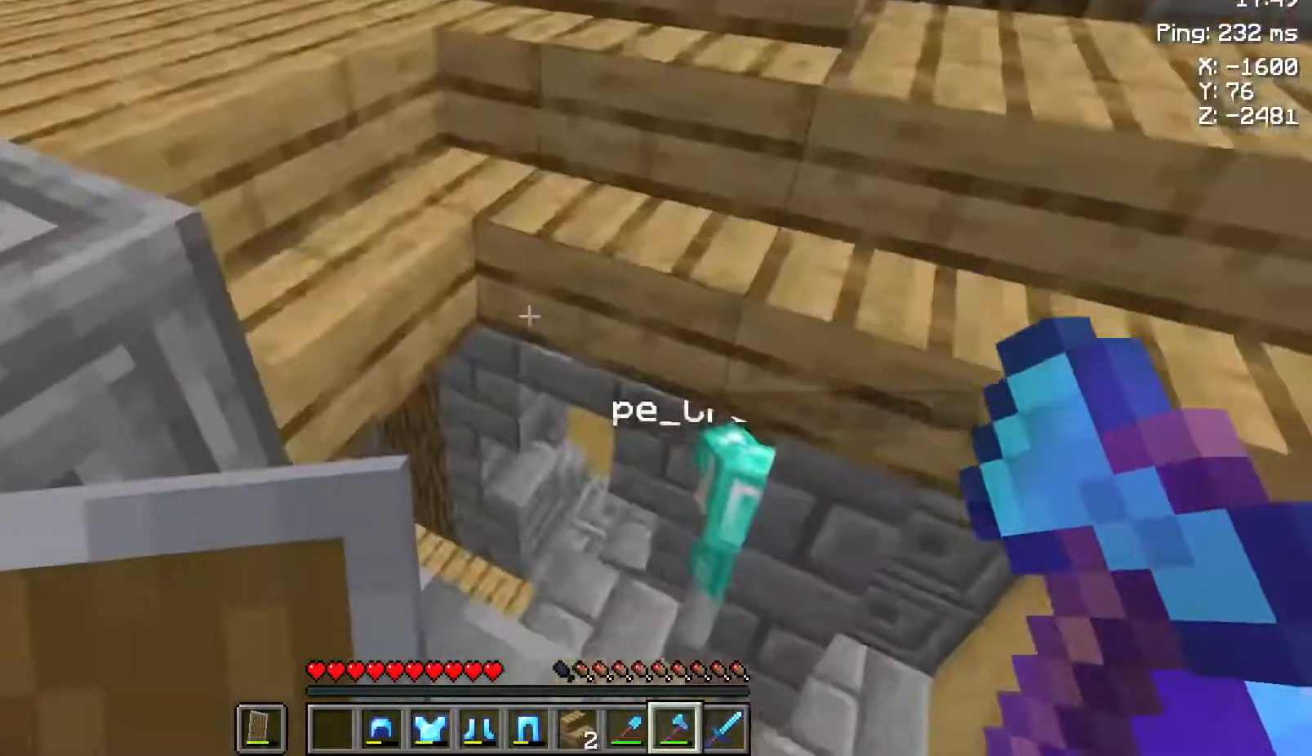
{"keys": [], "mouse": [], "events": [[67, "w", "up"], [250, "a", "up"]]}
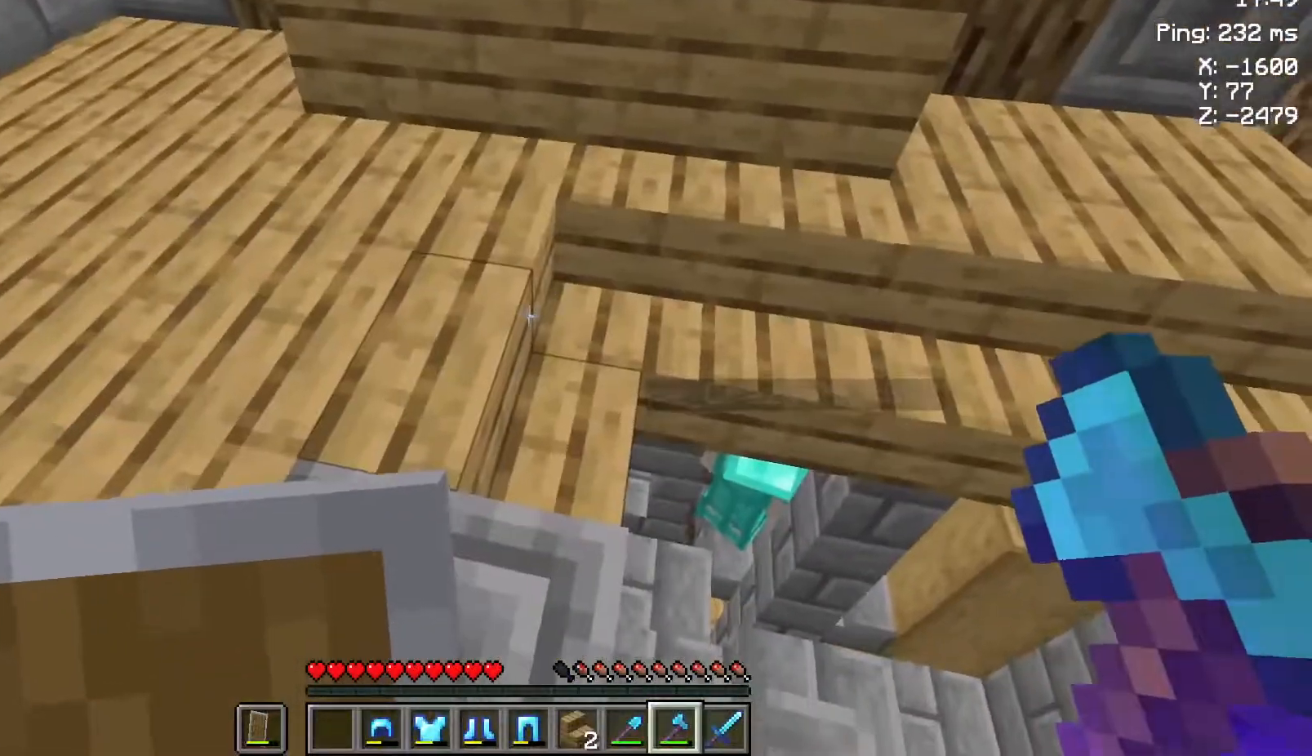
{"keys": [], "mouse": [], "events": [[283, "d", "down"], [417, "d", "up"]]}
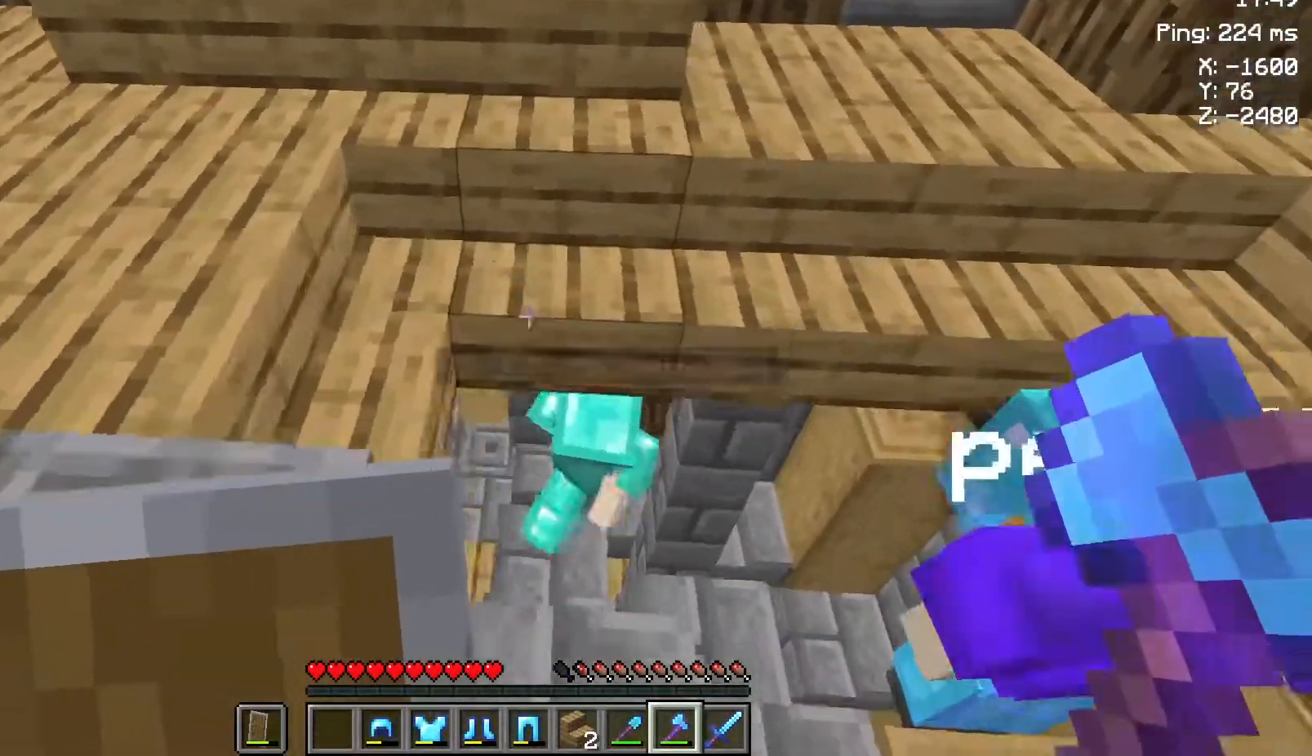
{"keys": [], "mouse": [], "events": [[33, "s", "down"], [67, "a", "down"], [333, "s", "up"], [350, "a", "up"]]}